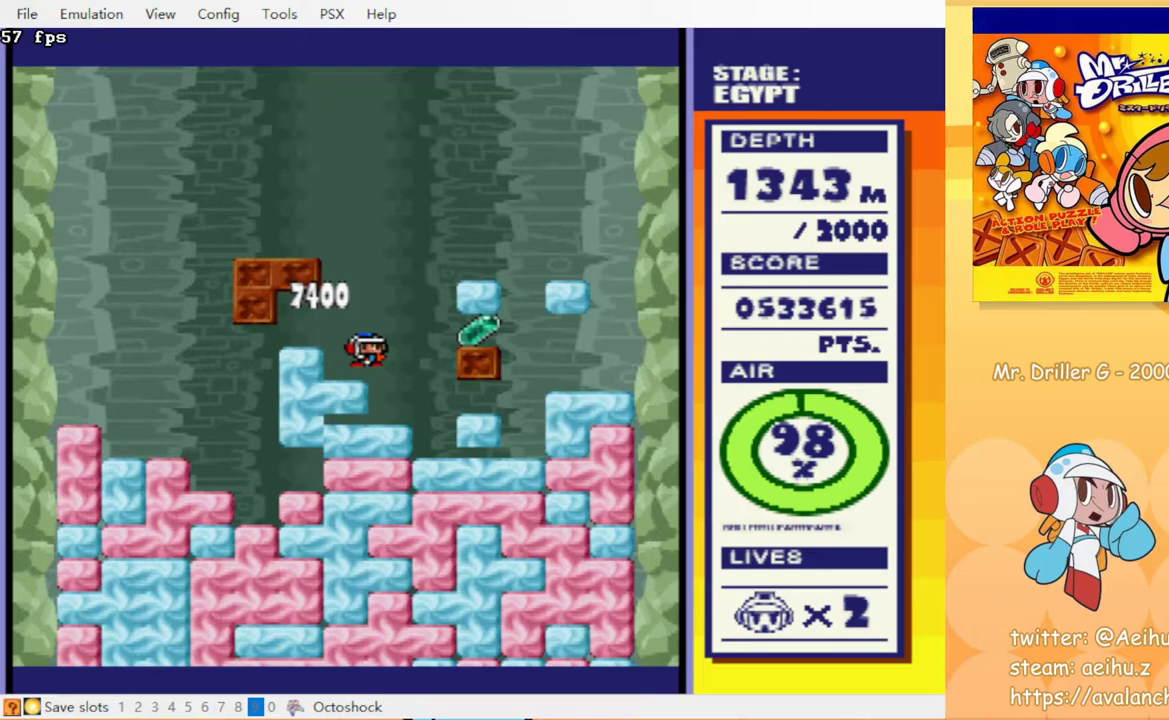
Gameplay with a controller (PlayStation layout); each line is a JSON object with the inputs held at the frame after it. "events" lists button and stick changes between this image and that frame as [ms after this image, input, new state], when the widget could be followed in between. Not read: L3 R3 left_stick right_stick.
{"buttons": [], "events": [[133, "DPAD_RIGHT", "up"], [333, "DPAD_RIGHT", "down"], [483, "DPAD_RIGHT", "up"]]}
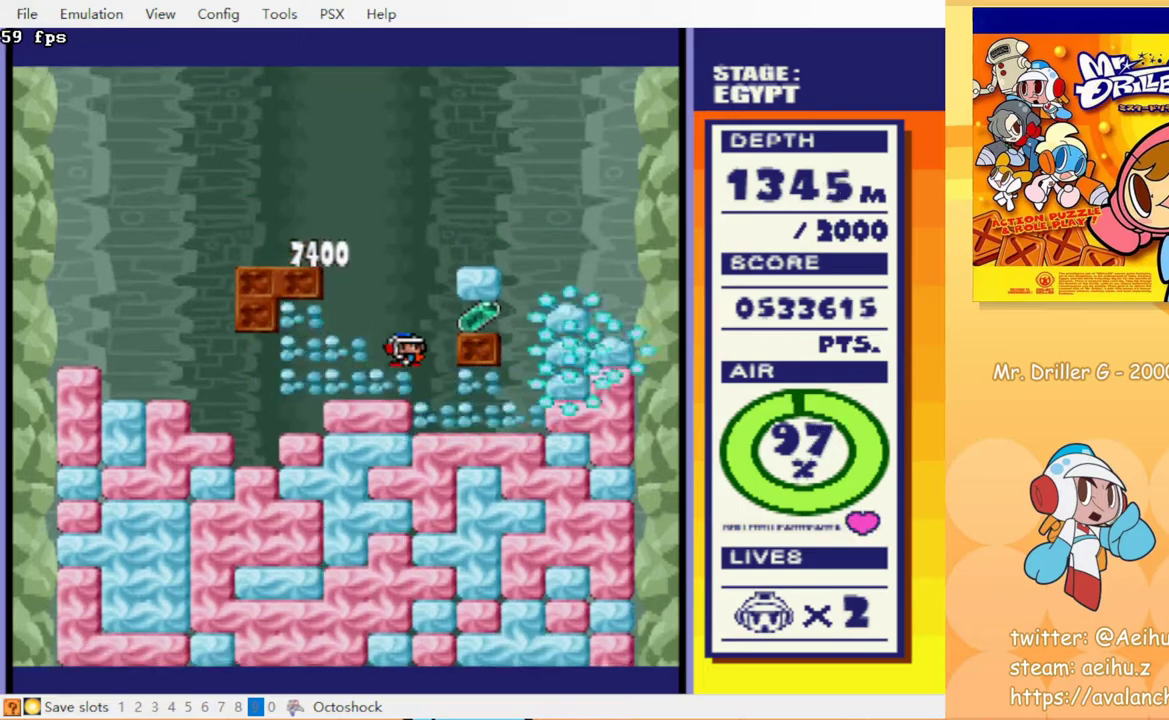
{"buttons": ["DPAD_RIGHT"], "events": [[383, "DPAD_RIGHT", "down"]]}
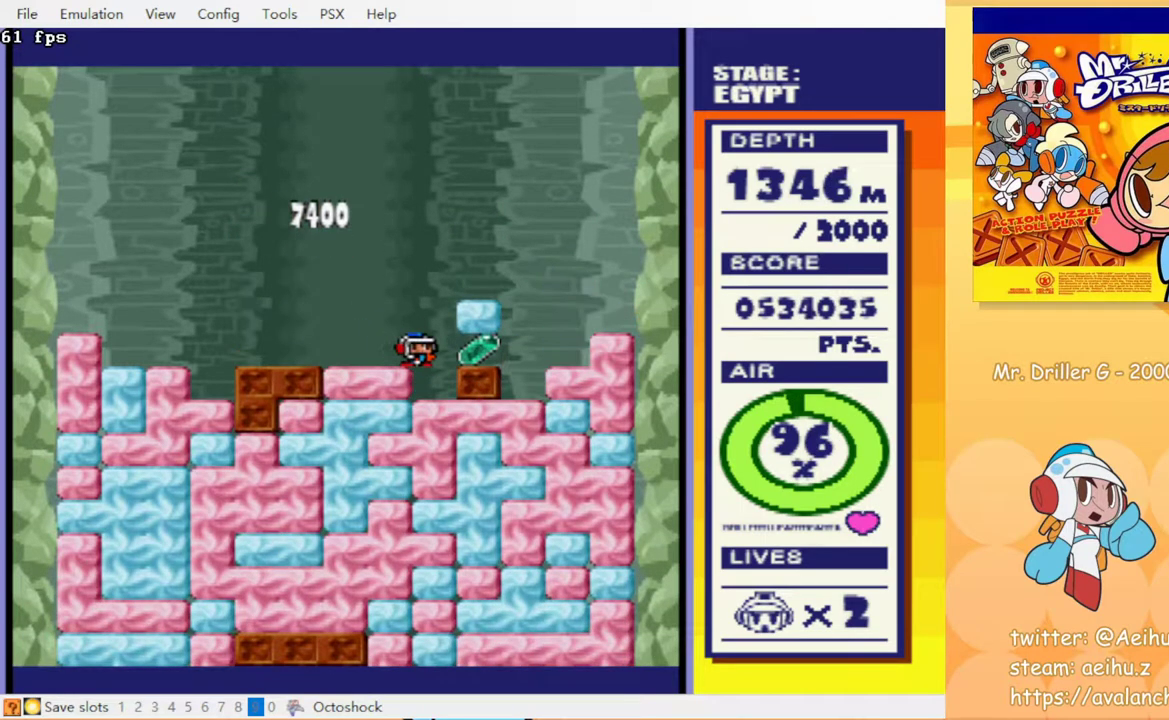
{"buttons": ["DPAD_LEFT"], "events": [[333, "DPAD_RIGHT", "up"], [383, "DPAD_LEFT", "down"]]}
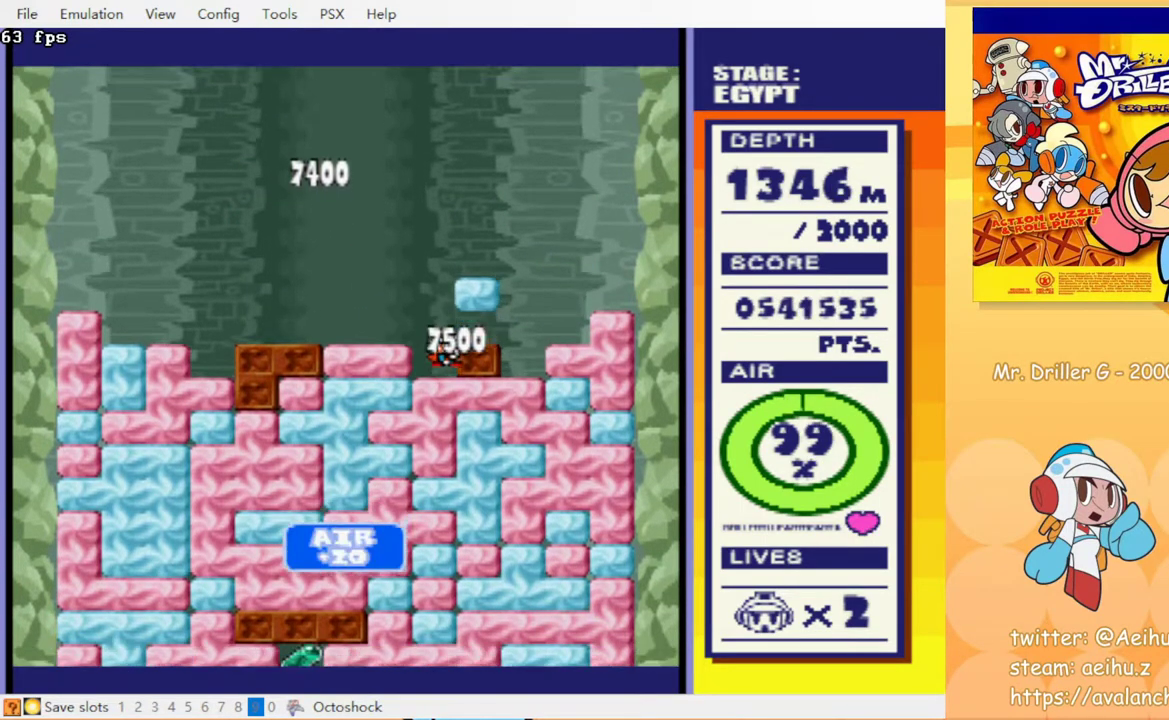
{"buttons": ["CROSS", "DPAD_DOWN"], "events": [[400, "DPAD_LEFT", "up"], [417, "DPAD_DOWN", "down"], [467, "CROSS", "down"]]}
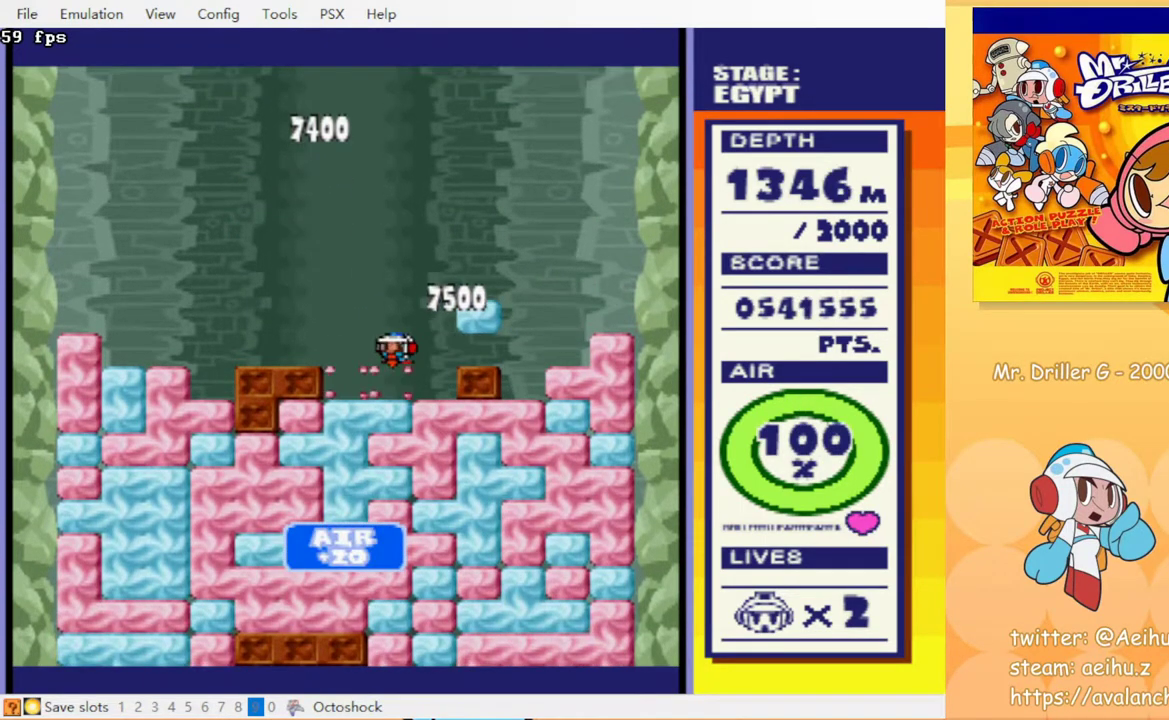
{"buttons": ["CIRCLE", "DPAD_DOWN"], "events": [[67, "CIRCLE", "down"], [83, "CROSS", "up"], [150, "CROSS", "down"], [200, "CIRCLE", "up"], [333, "CIRCLE", "down"], [350, "CROSS", "up"], [400, "CIRCLE", "up"], [417, "CROSS", "down"], [467, "CIRCLE", "down"], [500, "CROSS", "up"]]}
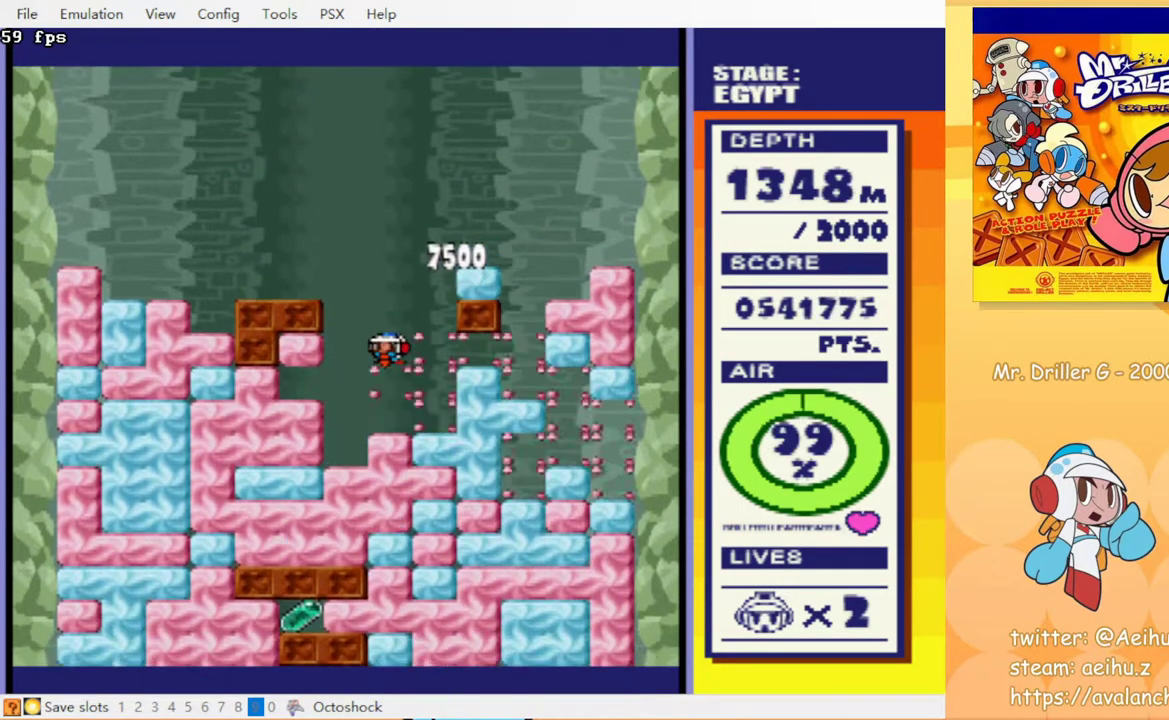
{"buttons": ["DPAD_DOWN"], "events": [[33, "CIRCLE", "up"], [100, "CROSS", "down"], [133, "CIRCLE", "down"], [183, "CROSS", "up"], [217, "CIRCLE", "up"], [367, "CROSS", "down"], [467, "CROSS", "up"]]}
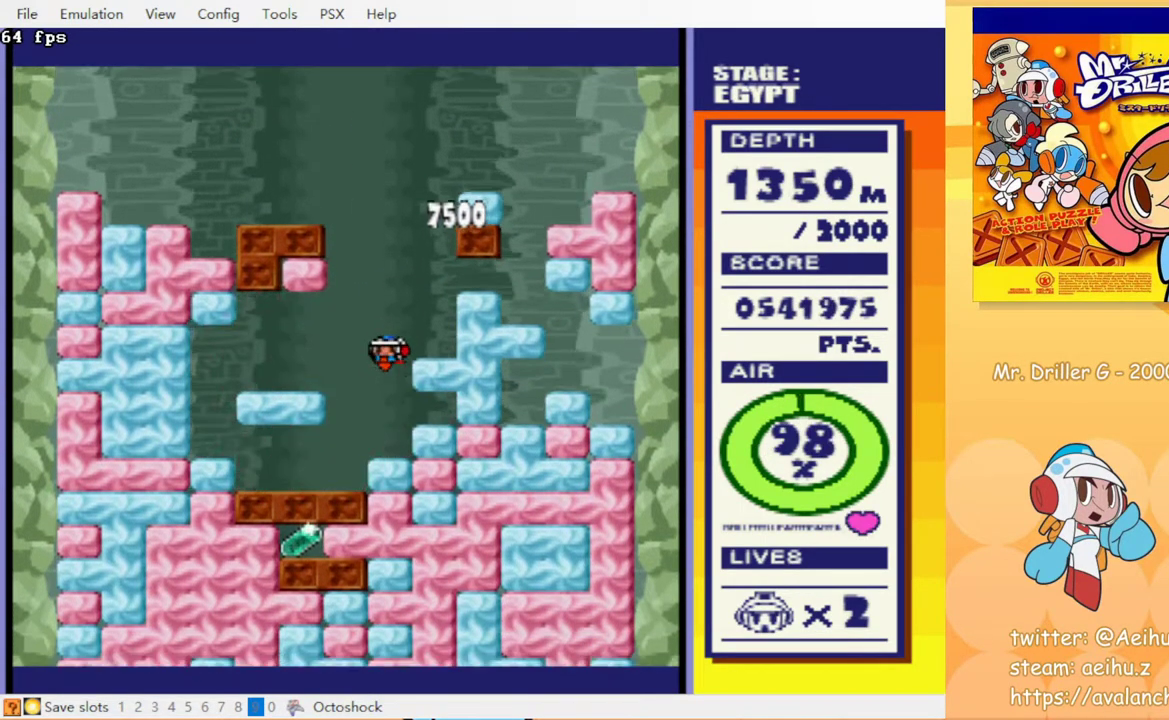
{"buttons": ["DPAD_DOWN"], "events": [[50, "CROSS", "down"], [67, "CIRCLE", "down"], [133, "CROSS", "up"], [200, "CIRCLE", "up"], [200, "DPAD_DOWN", "up"], [350, "CROSS", "down"], [350, "DPAD_DOWN", "down"], [417, "CROSS", "up"]]}
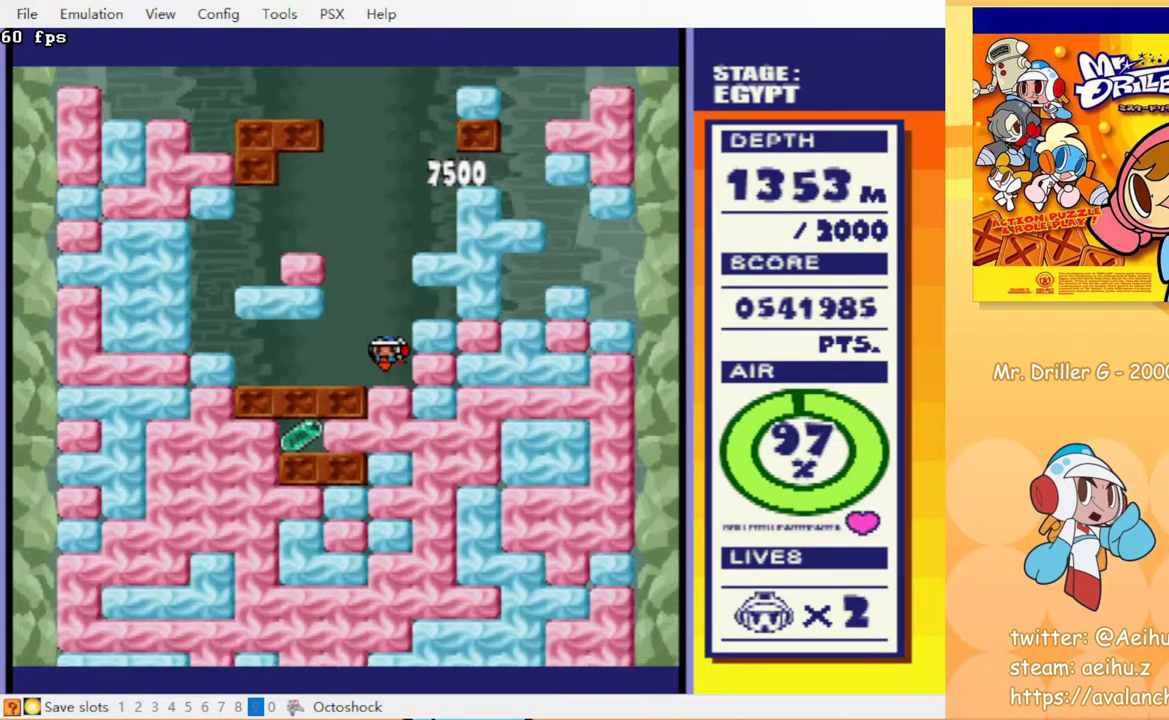
{"buttons": ["DPAD_LEFT"], "events": [[33, "DPAD_DOWN", "up"], [183, "DPAD_DOWN", "down"], [200, "CROSS", "down"], [300, "CROSS", "up"], [333, "DPAD_DOWN", "up"], [433, "DPAD_LEFT", "down"]]}
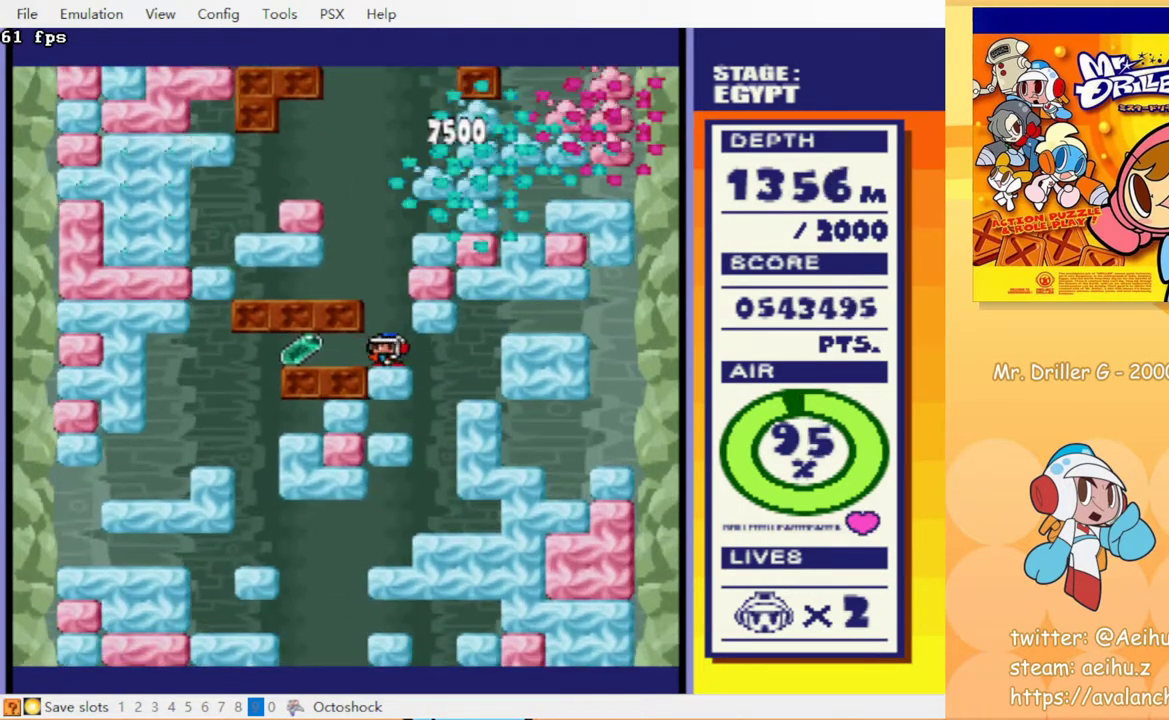
{"buttons": ["DPAD_RIGHT"], "events": [[367, "DPAD_LEFT", "up"], [383, "DPAD_RIGHT", "down"]]}
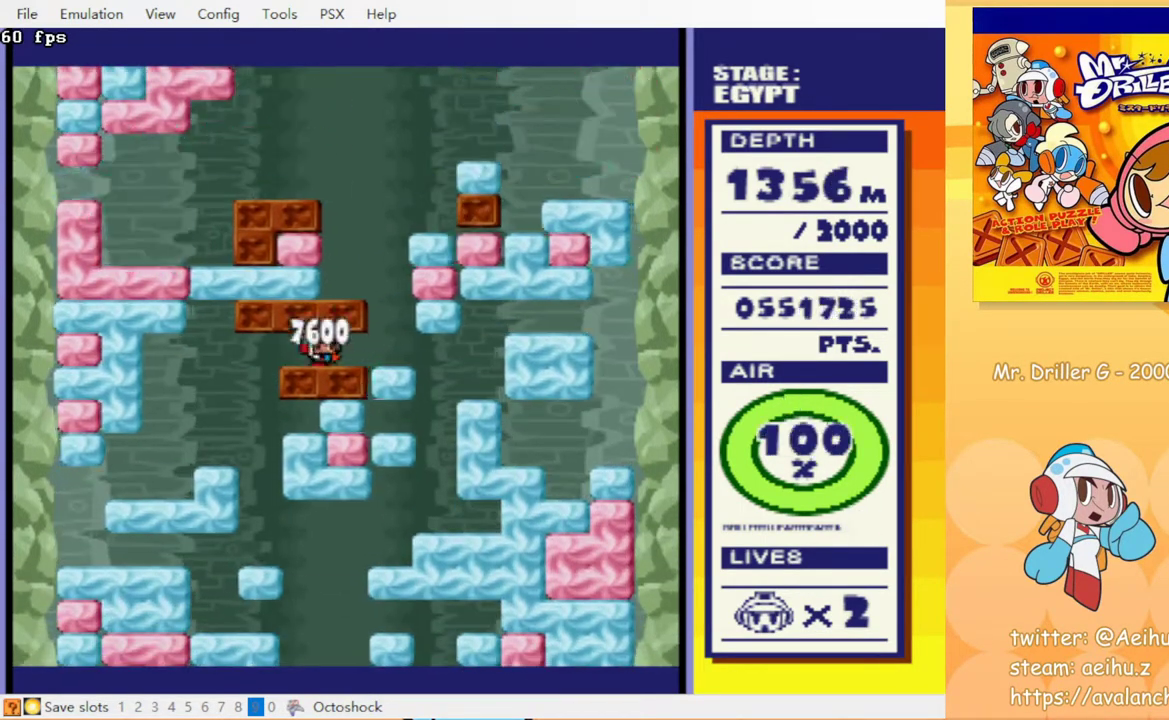
{"buttons": [], "events": [[300, "DPAD_RIGHT", "up"]]}
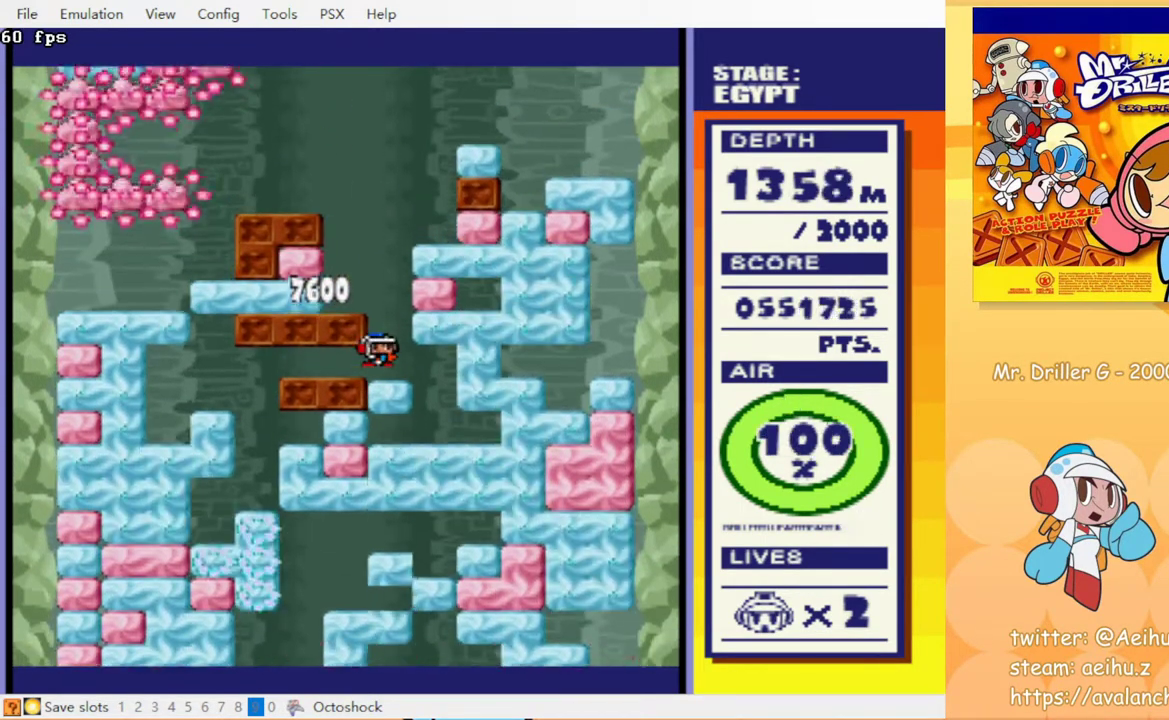
{"buttons": [], "events": []}
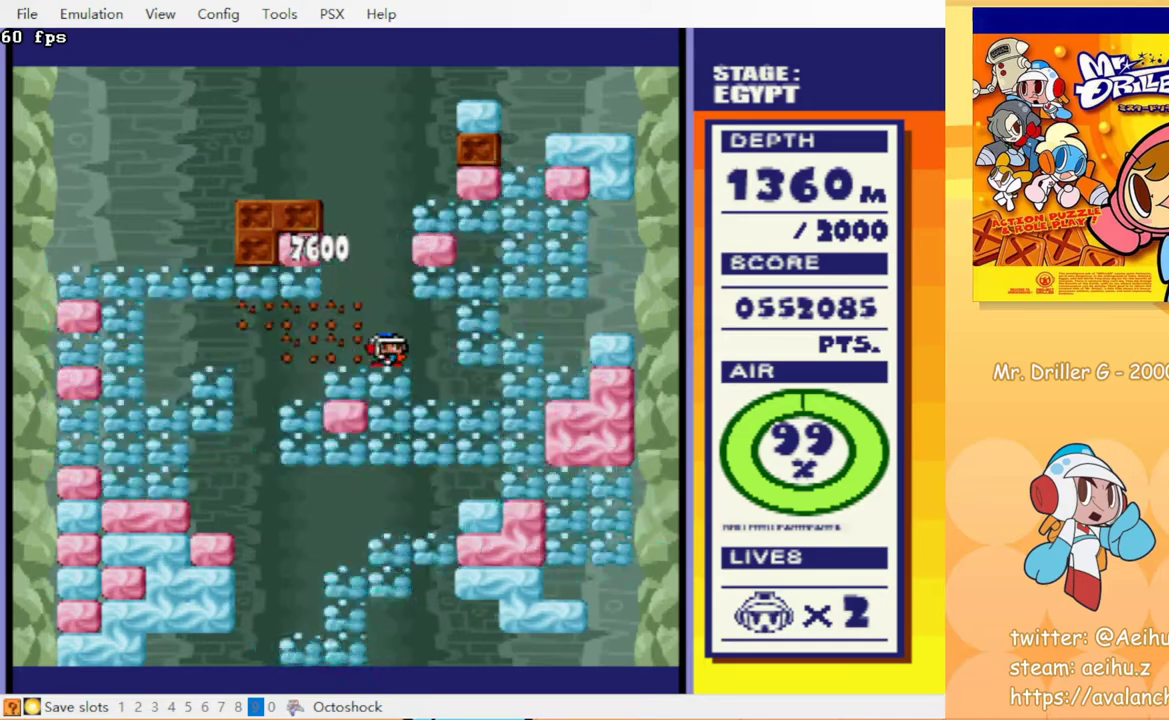
{"buttons": [], "events": []}
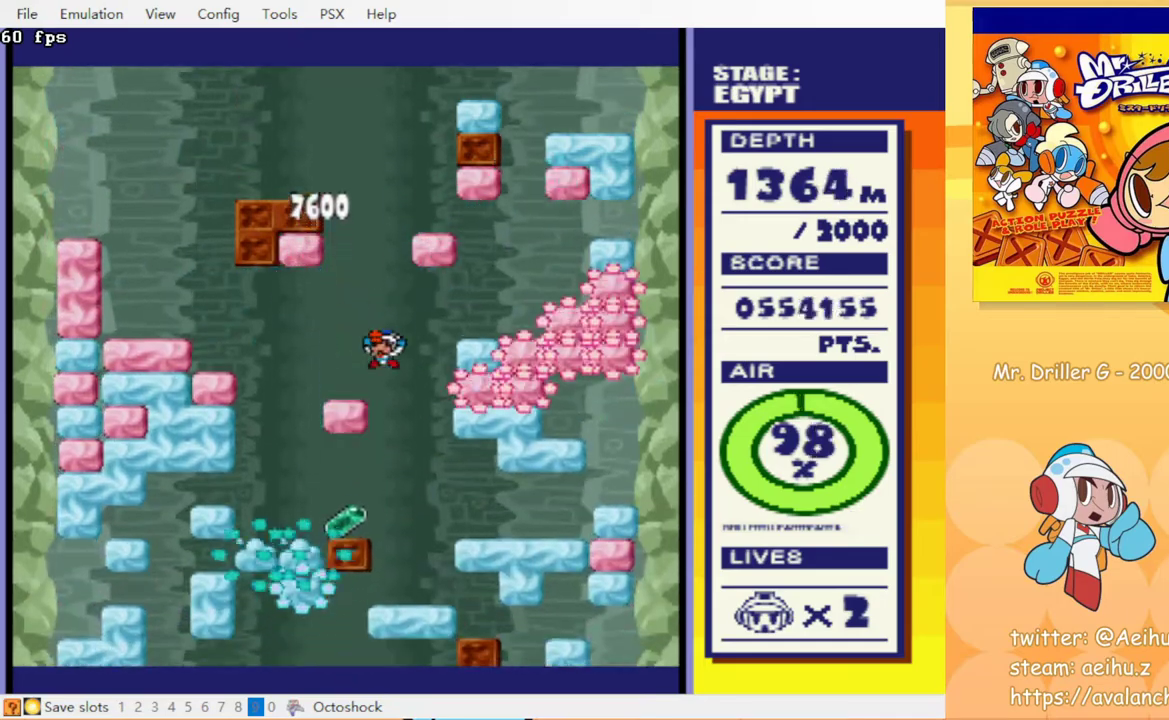
{"buttons": [], "events": []}
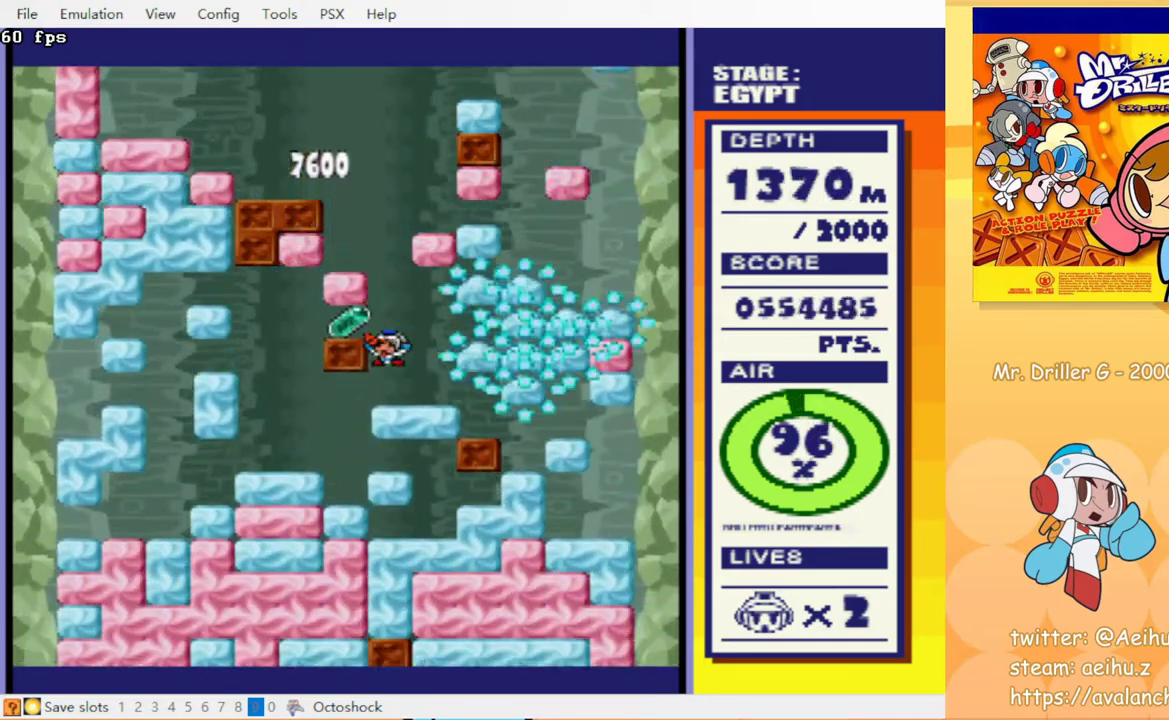
{"buttons": [], "events": []}
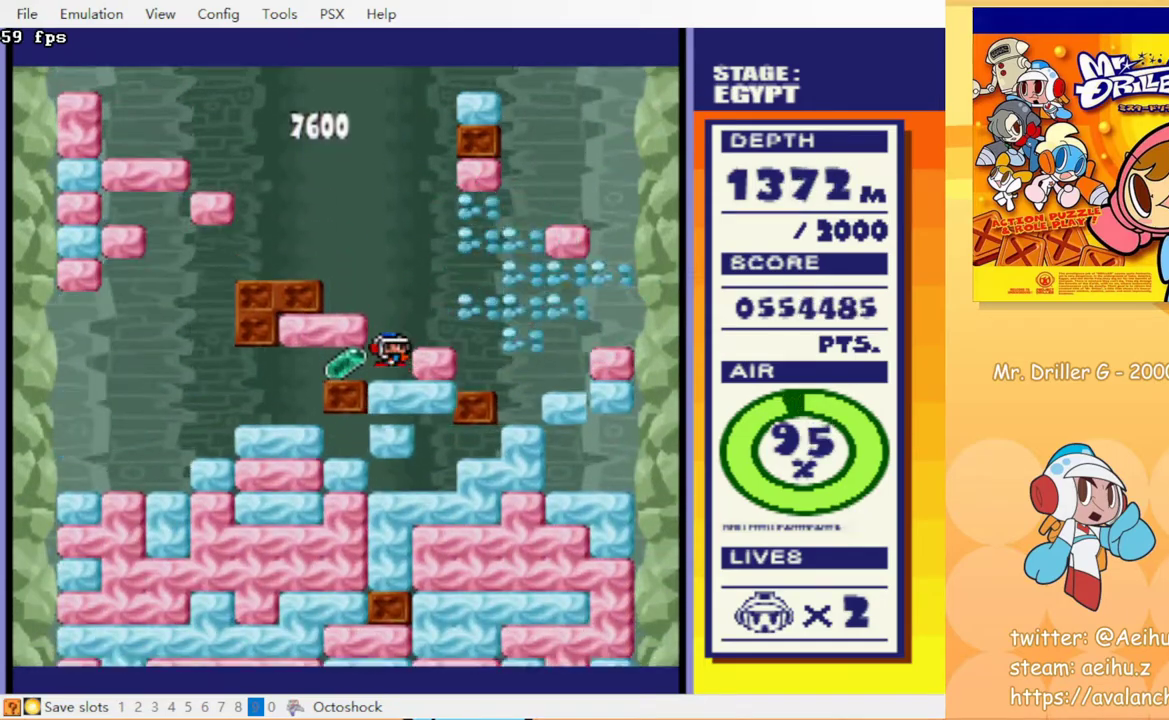
{"buttons": [], "events": [[167, "DPAD_LEFT", "down"], [250, "DPAD_LEFT", "up"]]}
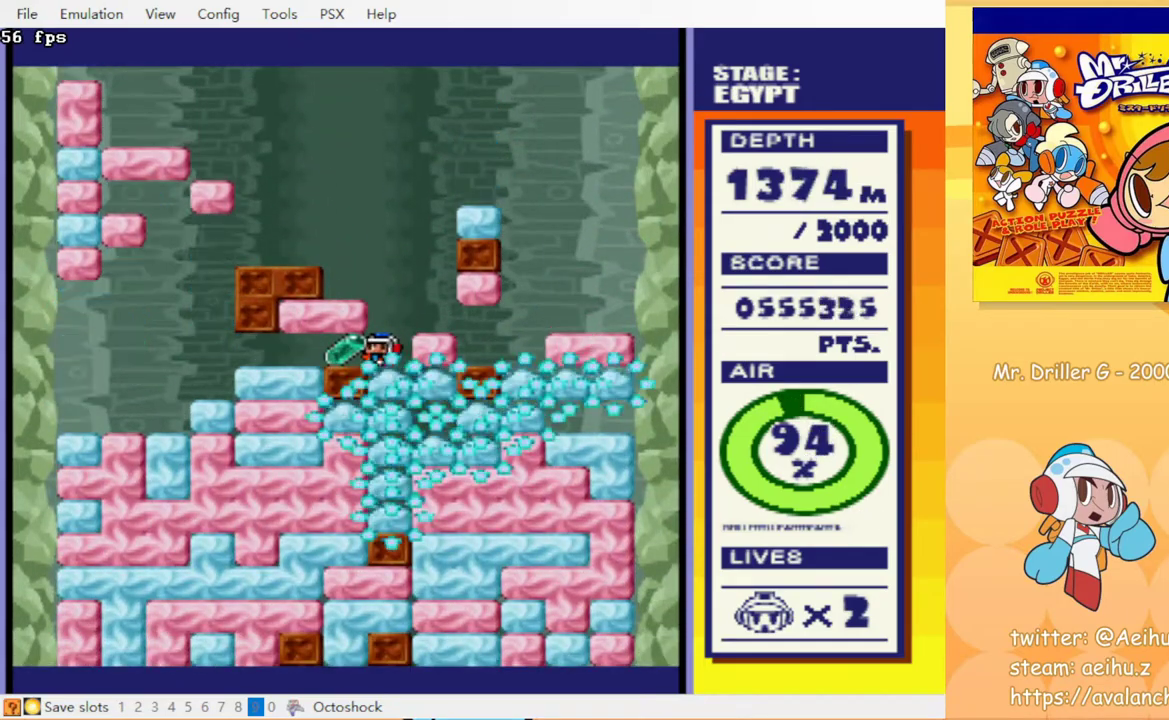
{"buttons": ["DPAD_RIGHT"], "events": [[17, "DPAD_LEFT", "down"], [250, "DPAD_LEFT", "up"], [300, "DPAD_RIGHT", "down"]]}
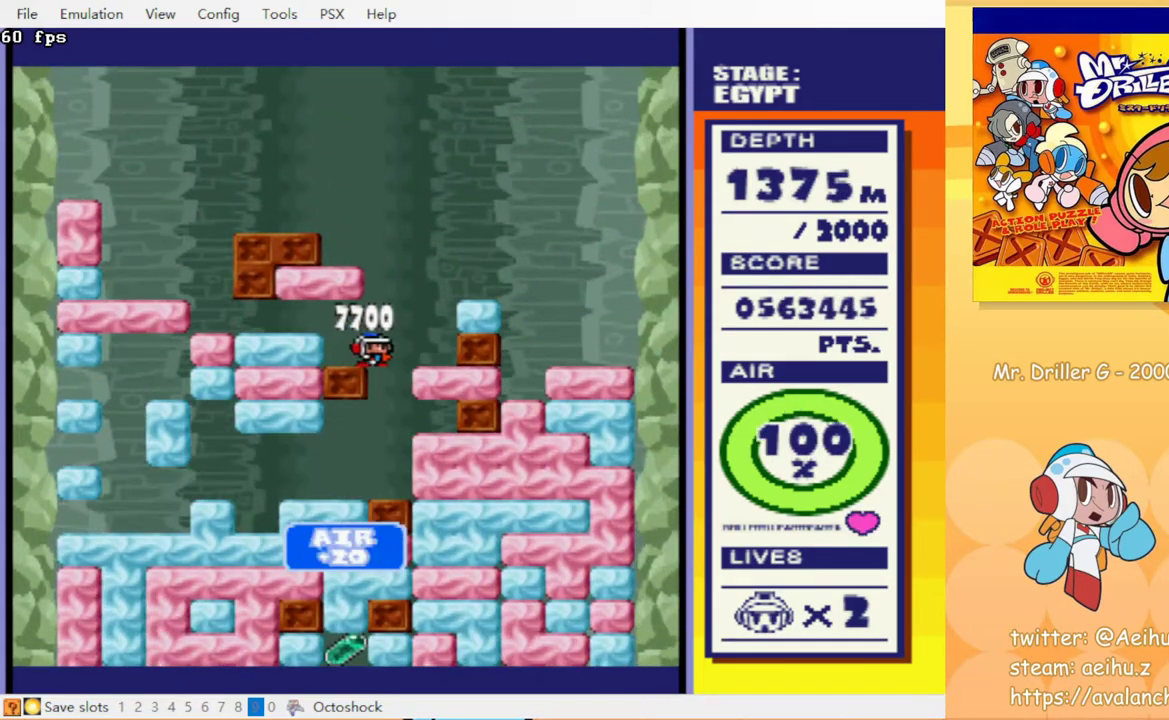
{"buttons": [], "events": [[100, "DPAD_RIGHT", "up"]]}
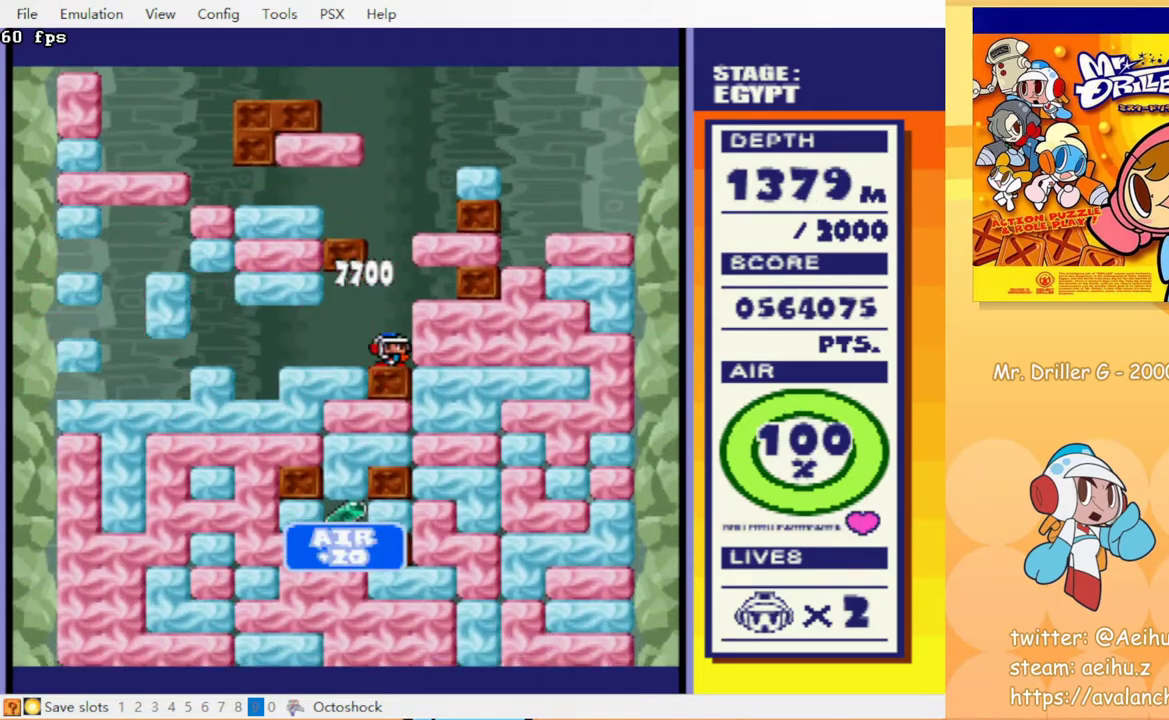
{"buttons": [], "events": []}
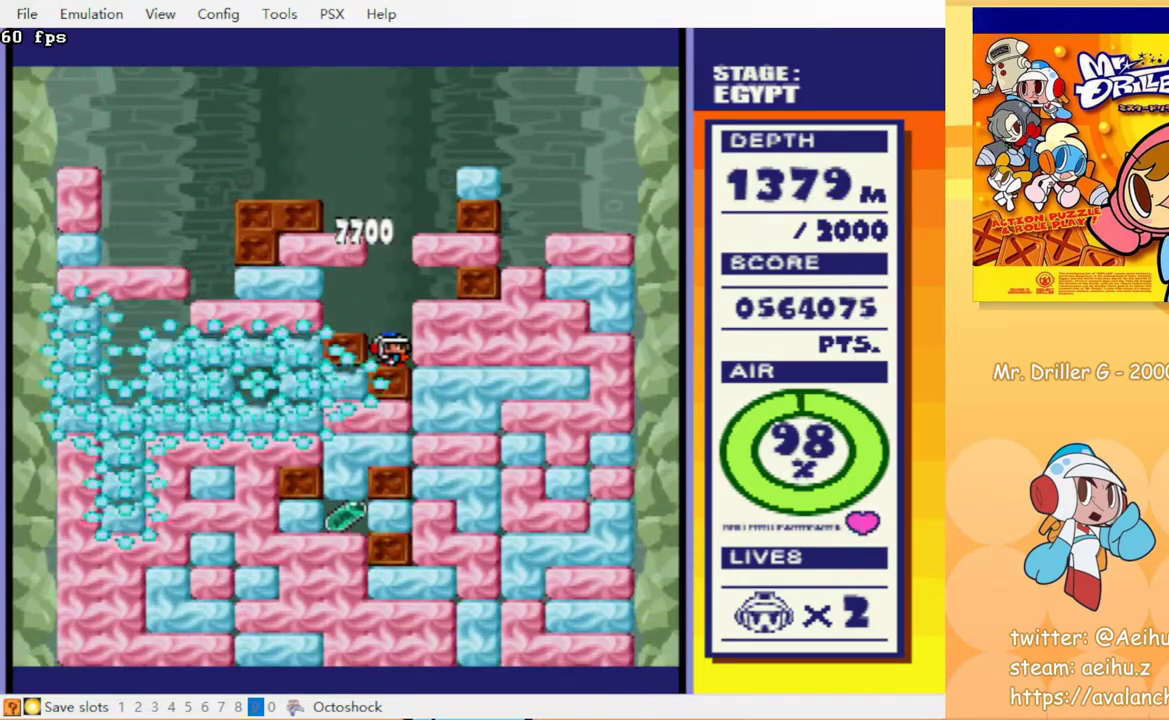
{"buttons": [], "events": []}
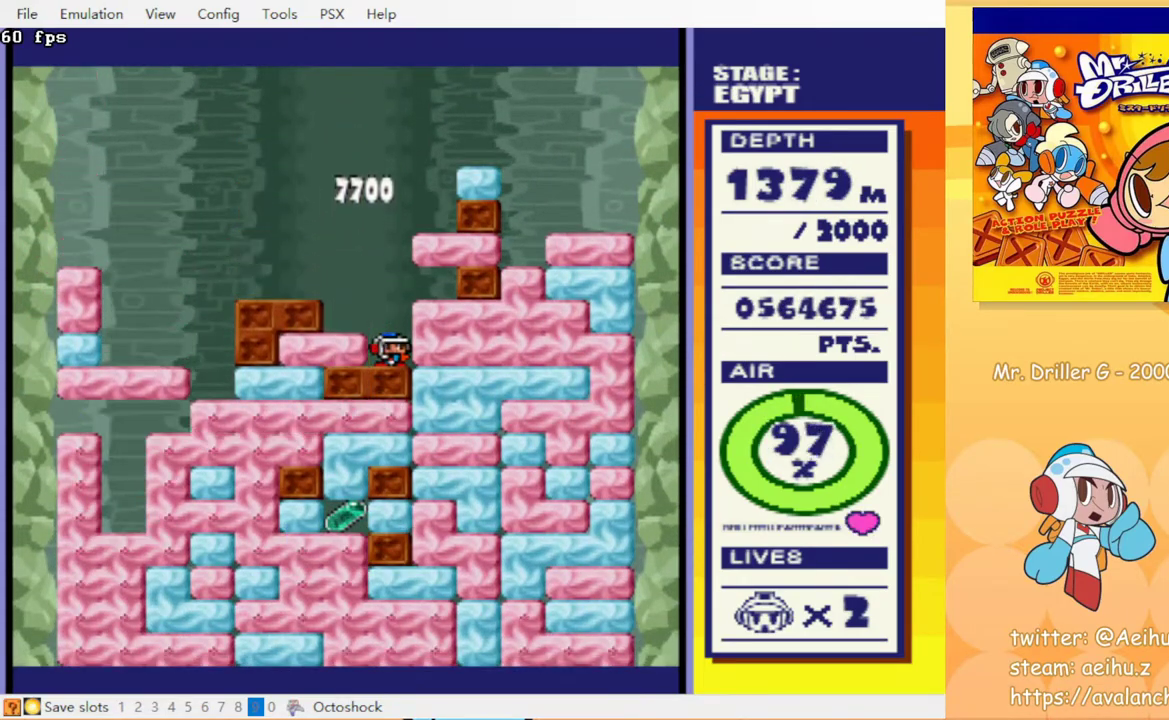
{"buttons": [], "events": []}
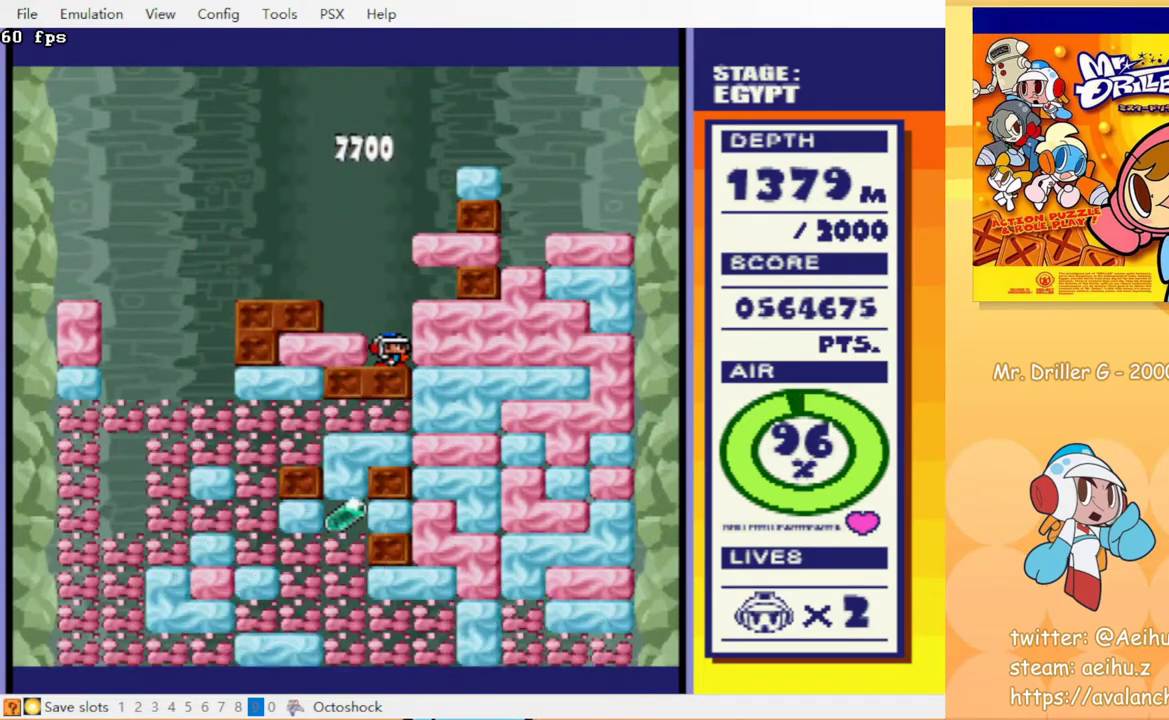
{"buttons": [], "events": []}
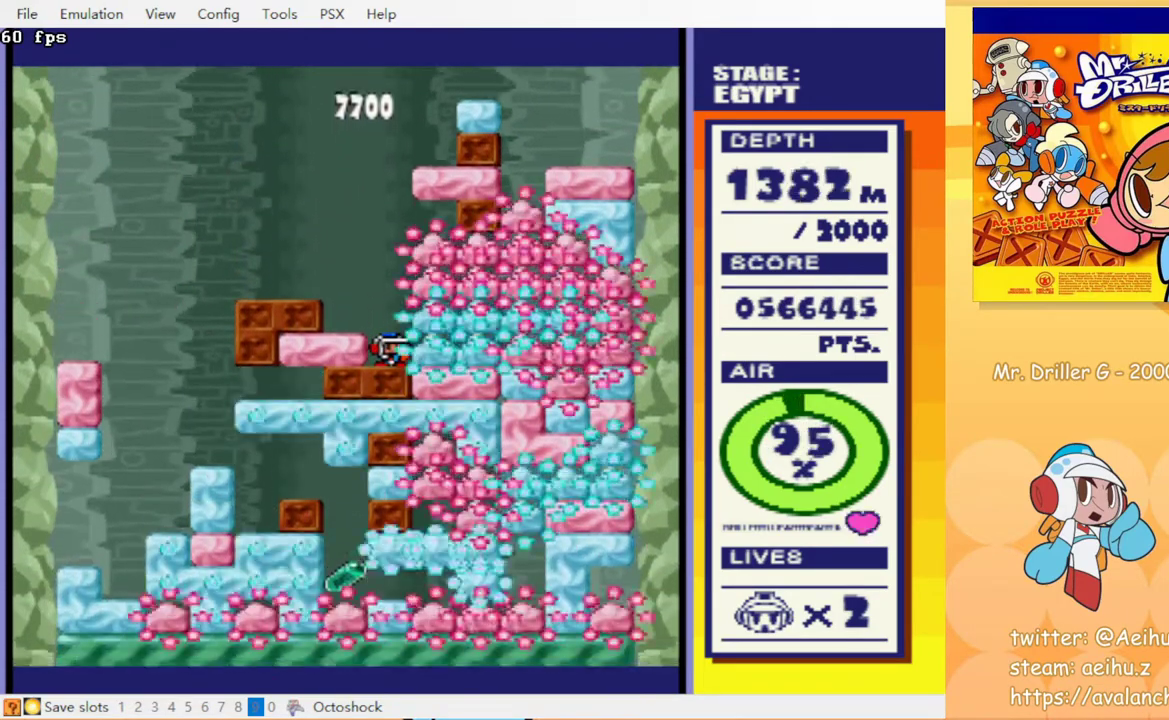
{"buttons": [], "events": []}
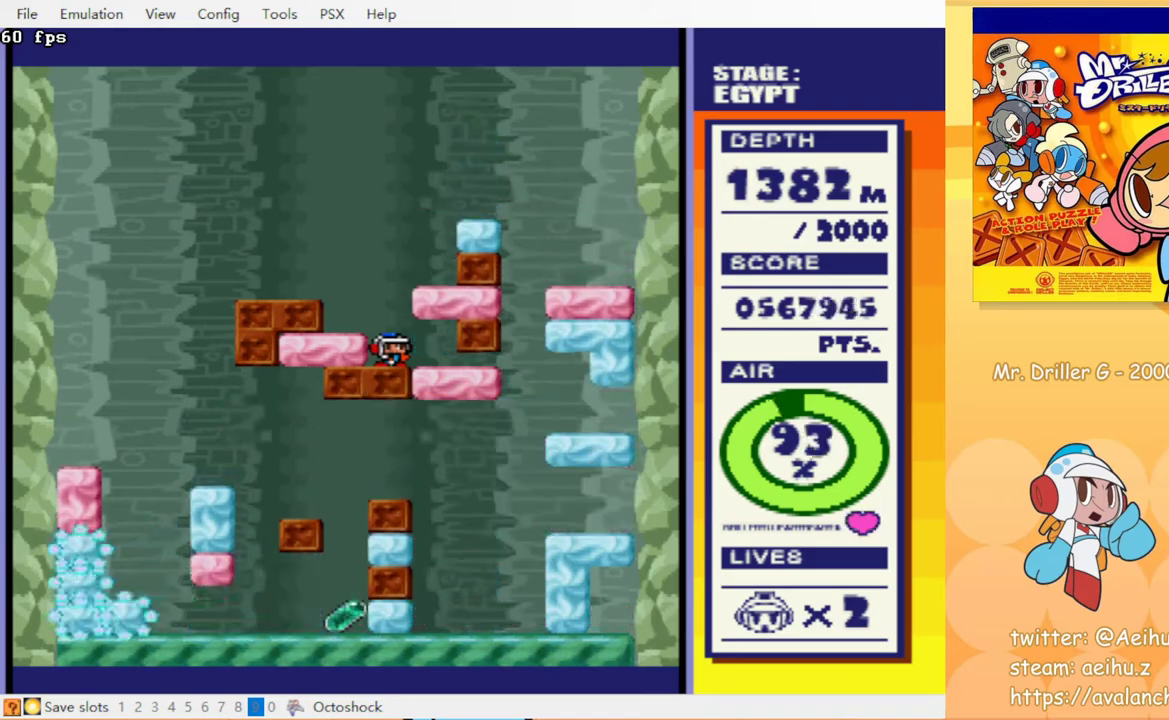
{"buttons": [], "events": []}
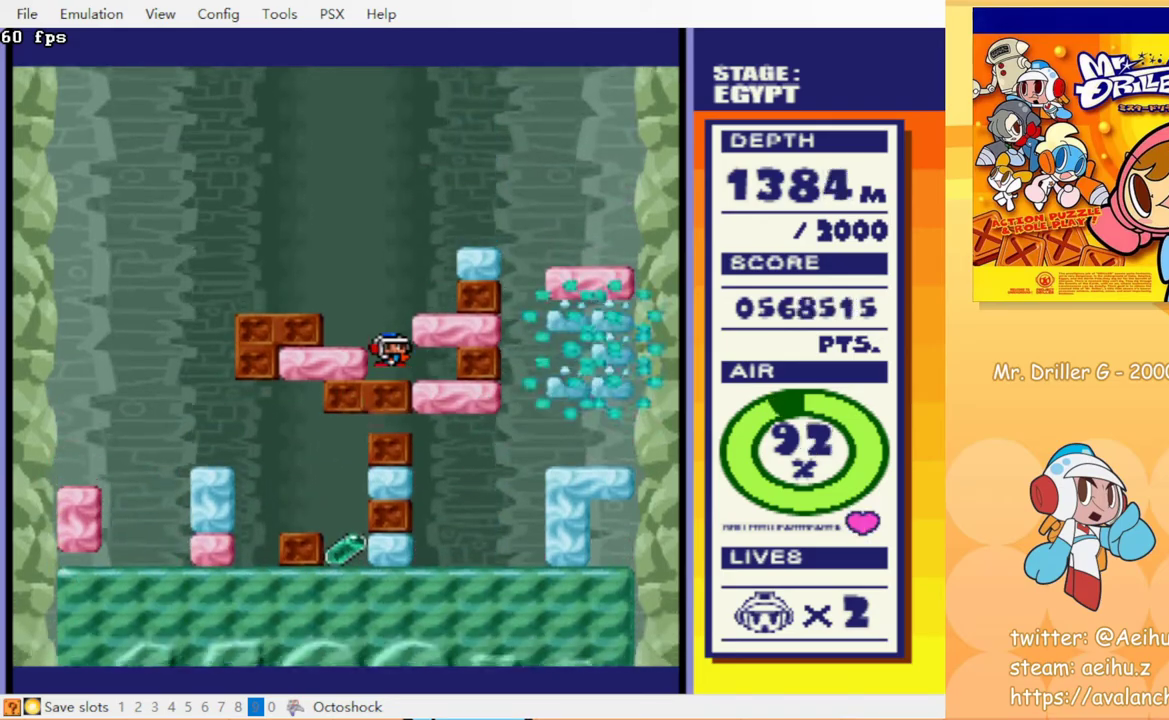
{"buttons": [], "events": []}
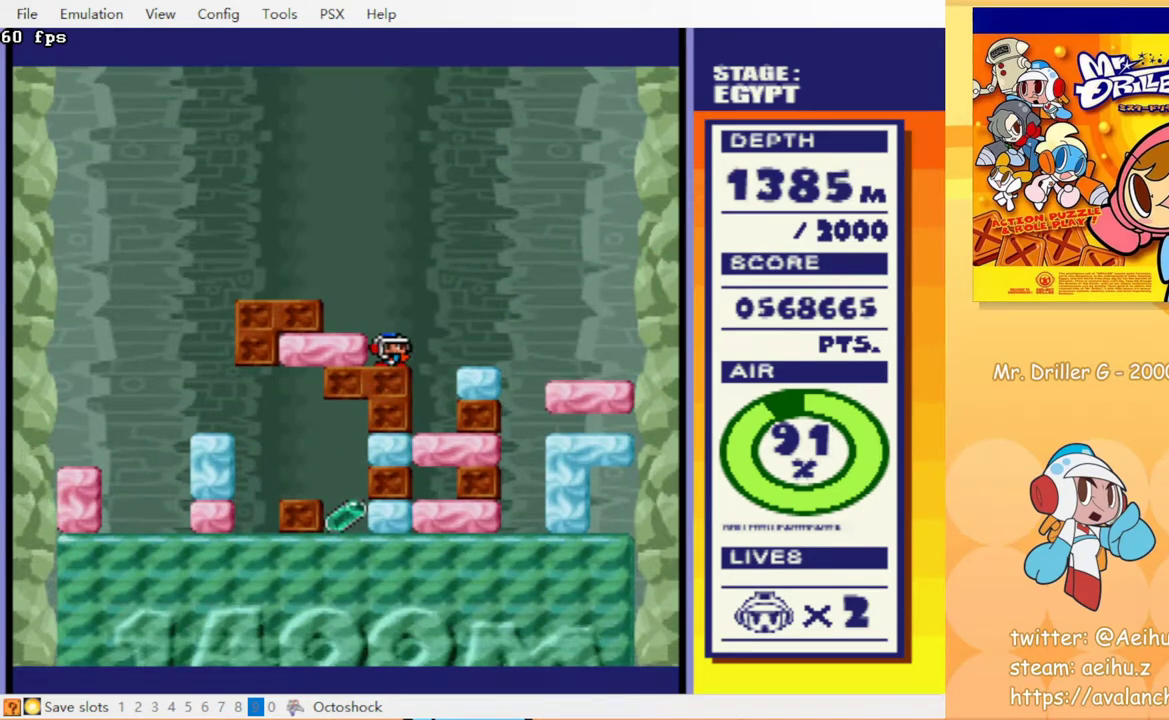
{"buttons": ["DPAD_LEFT"], "events": [[83, "DPAD_LEFT", "down"], [183, "CROSS", "down"], [267, "CROSS", "up"]]}
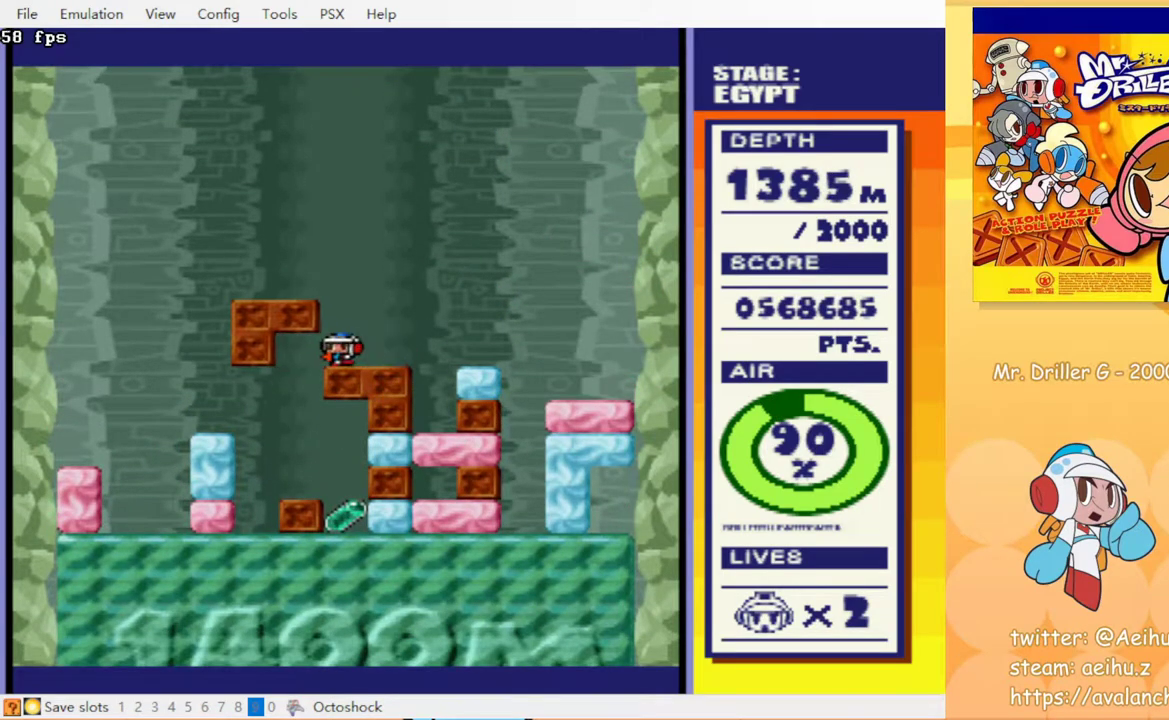
{"buttons": ["DPAD_RIGHT"], "events": [[333, "DPAD_LEFT", "up"], [367, "DPAD_RIGHT", "down"]]}
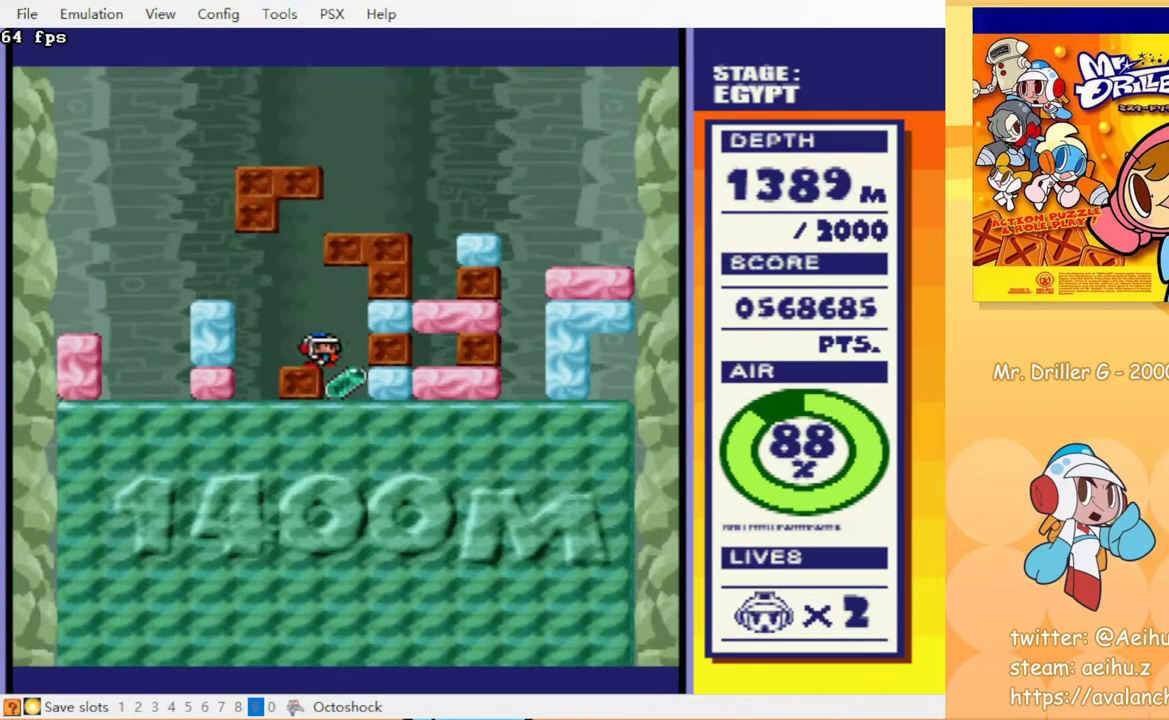
{"buttons": [], "events": [[167, "DPAD_DOWN", "down"], [233, "DPAD_RIGHT", "up"], [267, "CROSS", "down"], [300, "CIRCLE", "down"], [350, "CROSS", "up"], [400, "CIRCLE", "up"], [467, "DPAD_DOWN", "up"]]}
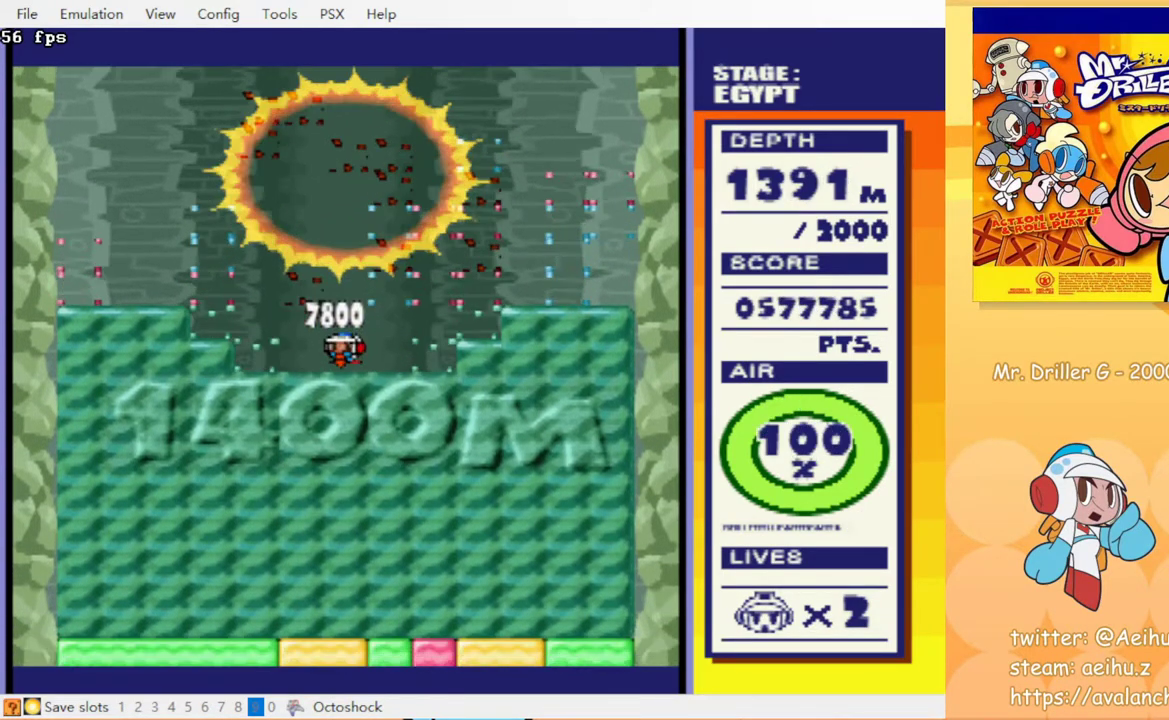
{"buttons": [], "events": []}
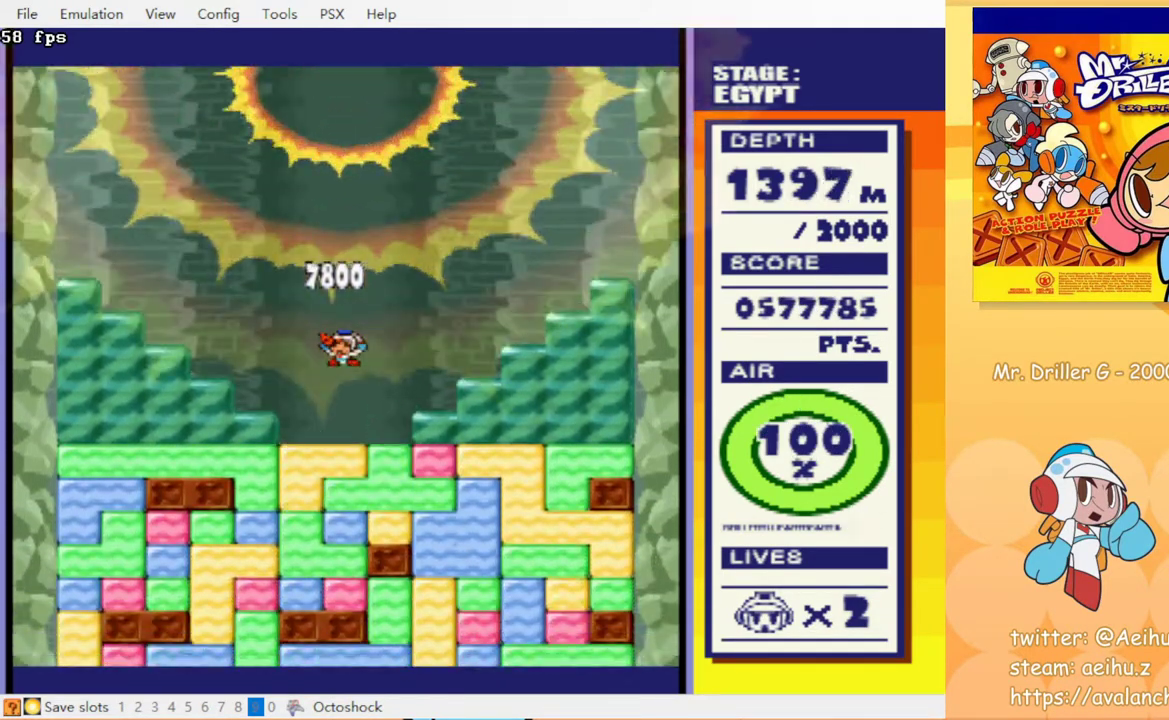
{"buttons": ["DPAD_DOWN"], "events": [[250, "DPAD_DOWN", "down"], [350, "CROSS", "down"], [367, "CIRCLE", "down"], [450, "CIRCLE", "up"], [450, "CROSS", "up"]]}
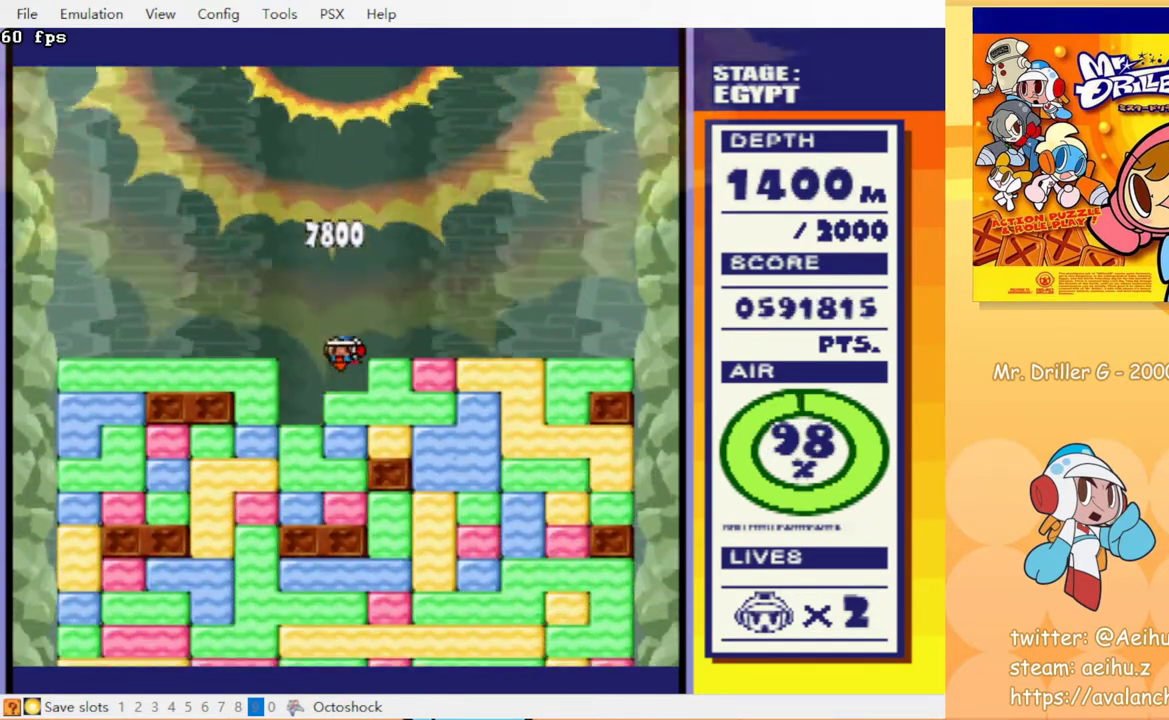
{"buttons": ["CROSS", "CIRCLE", "DPAD_DOWN"], "events": [[33, "CROSS", "down"], [100, "CROSS", "up"], [183, "CIRCLE", "down"], [250, "CIRCLE", "up"], [317, "CROSS", "down"], [367, "CROSS", "up"], [467, "CIRCLE", "down"], [467, "CROSS", "down"]]}
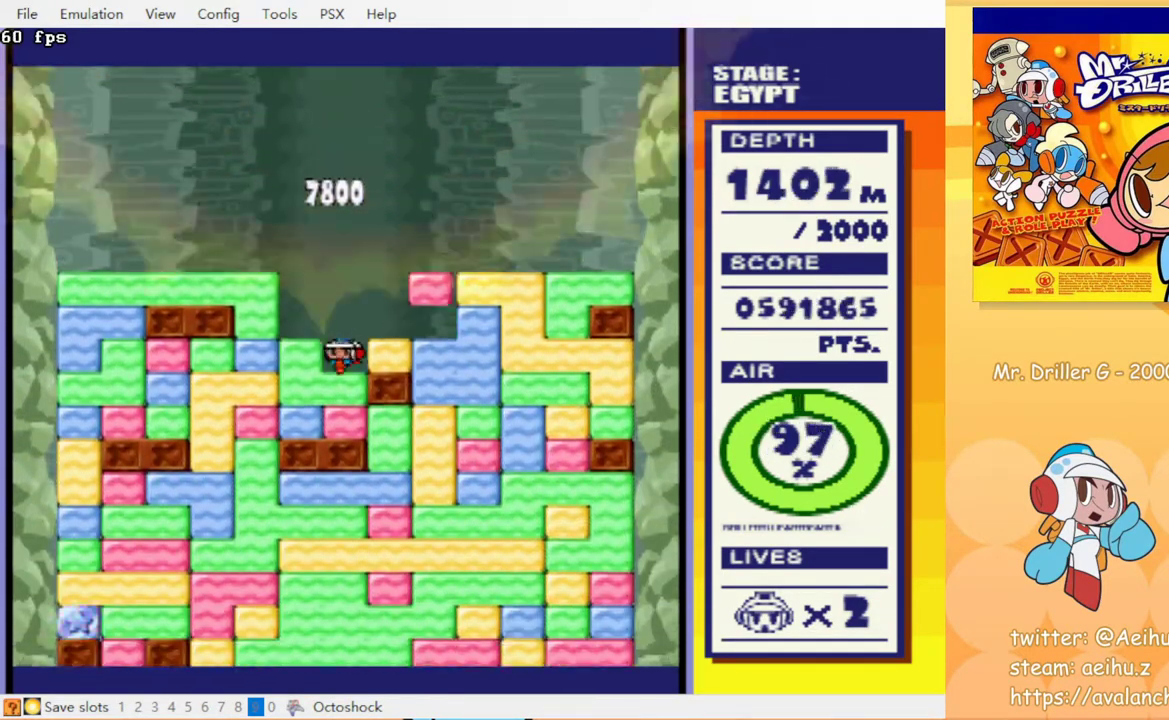
{"buttons": ["DPAD_DOWN"], "events": [[17, "CIRCLE", "up"], [17, "CROSS", "up"], [267, "CROSS", "down"], [317, "CROSS", "up"], [433, "CROSS", "down"], [500, "CROSS", "up"]]}